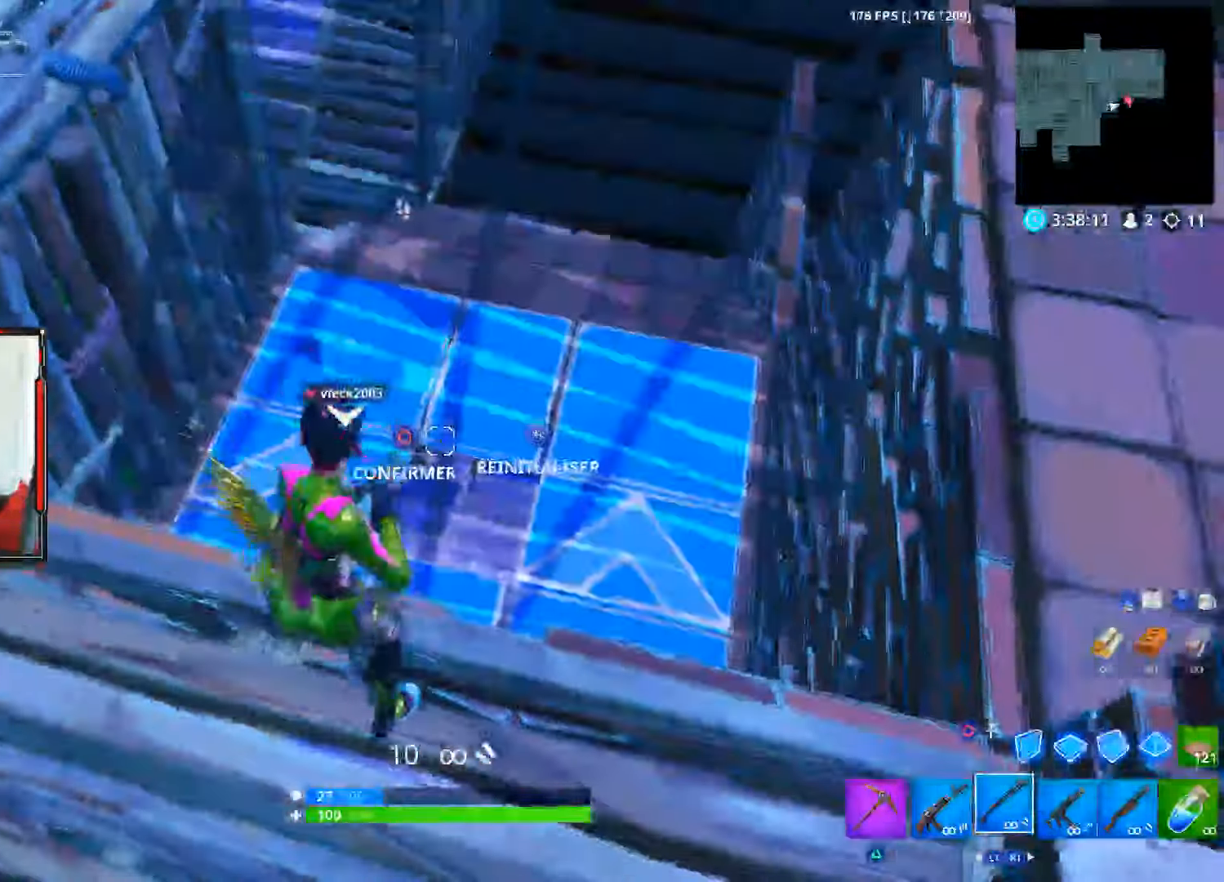
Gameplay with a controller (PlayStation layout); each line is a JSON object with the inputs held at the frame after it. "events" lists button and stick changes between this image and that frame as [ms after this image, input, new state], when the widget could be followed in between. Not read: TOUCHPAD.
{"buttons": ["CIRCLE"], "left_stick": "left", "right_stick": "center"}
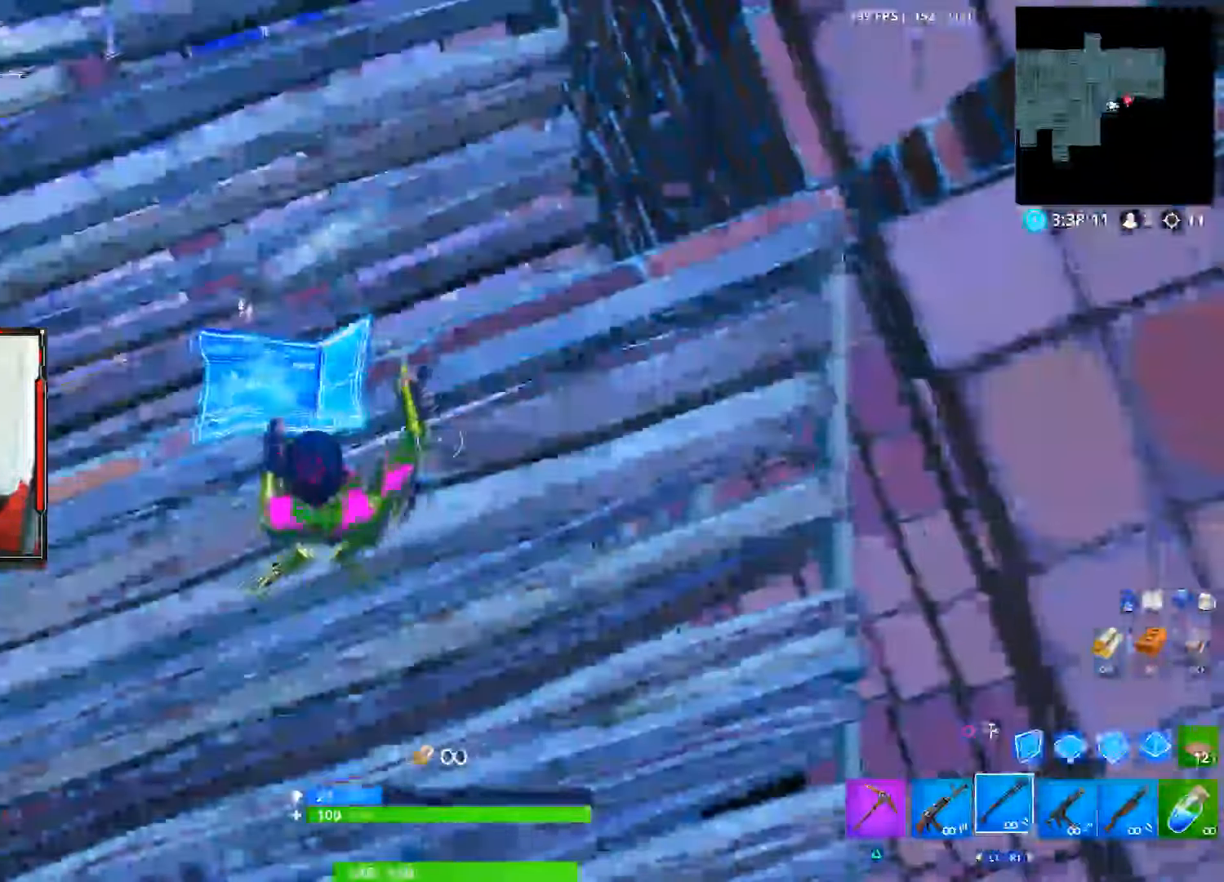
{"buttons": [], "left_stick": "center", "right_stick": "center", "events": [[34, "CIRCLE", "up"], [167, "right_stick", "up-left"], [350, "left_stick", "center"], [434, "right_stick", "center"]]}
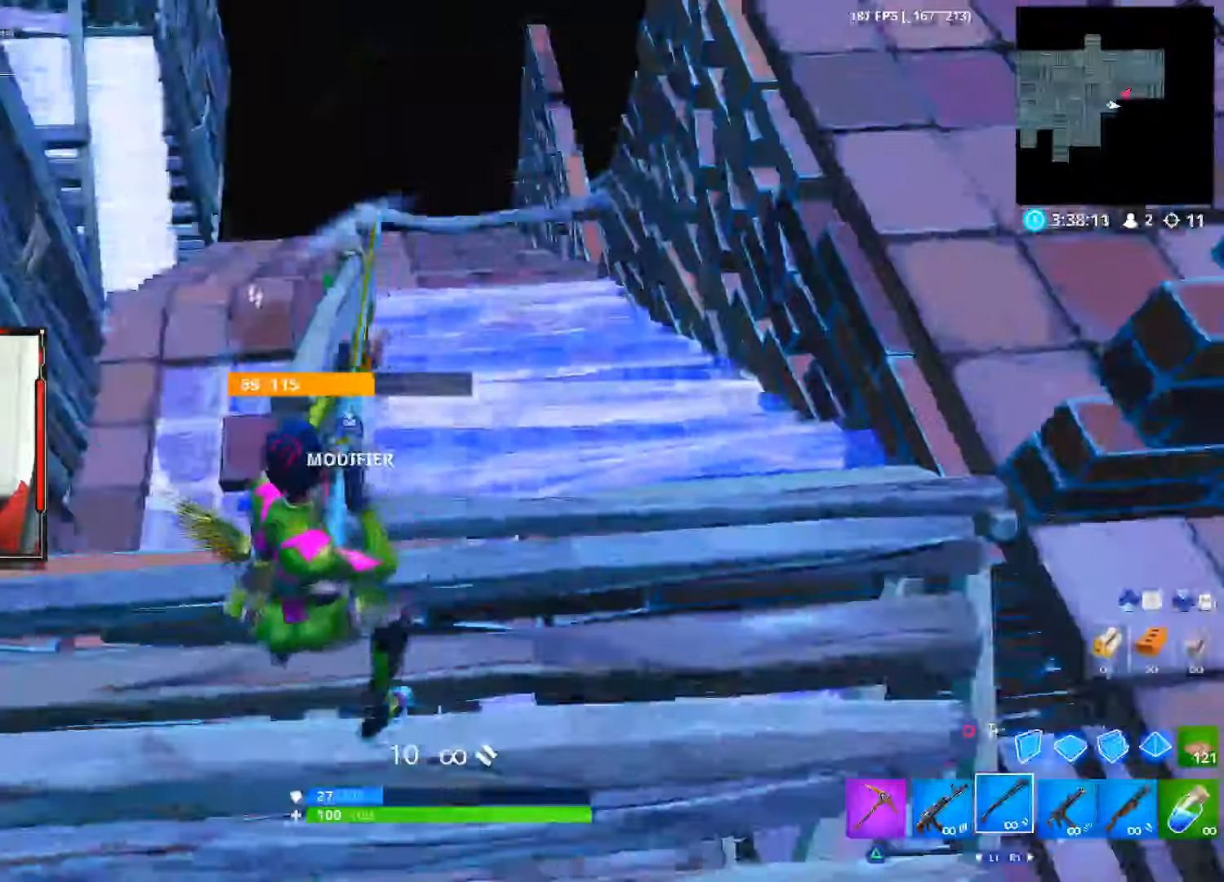
{"buttons": [], "left_stick": "up", "right_stick": "center", "events": [[50, "right_stick", "left"], [184, "left_stick", "left"], [284, "right_stick", "center"], [400, "left_stick", "up"]]}
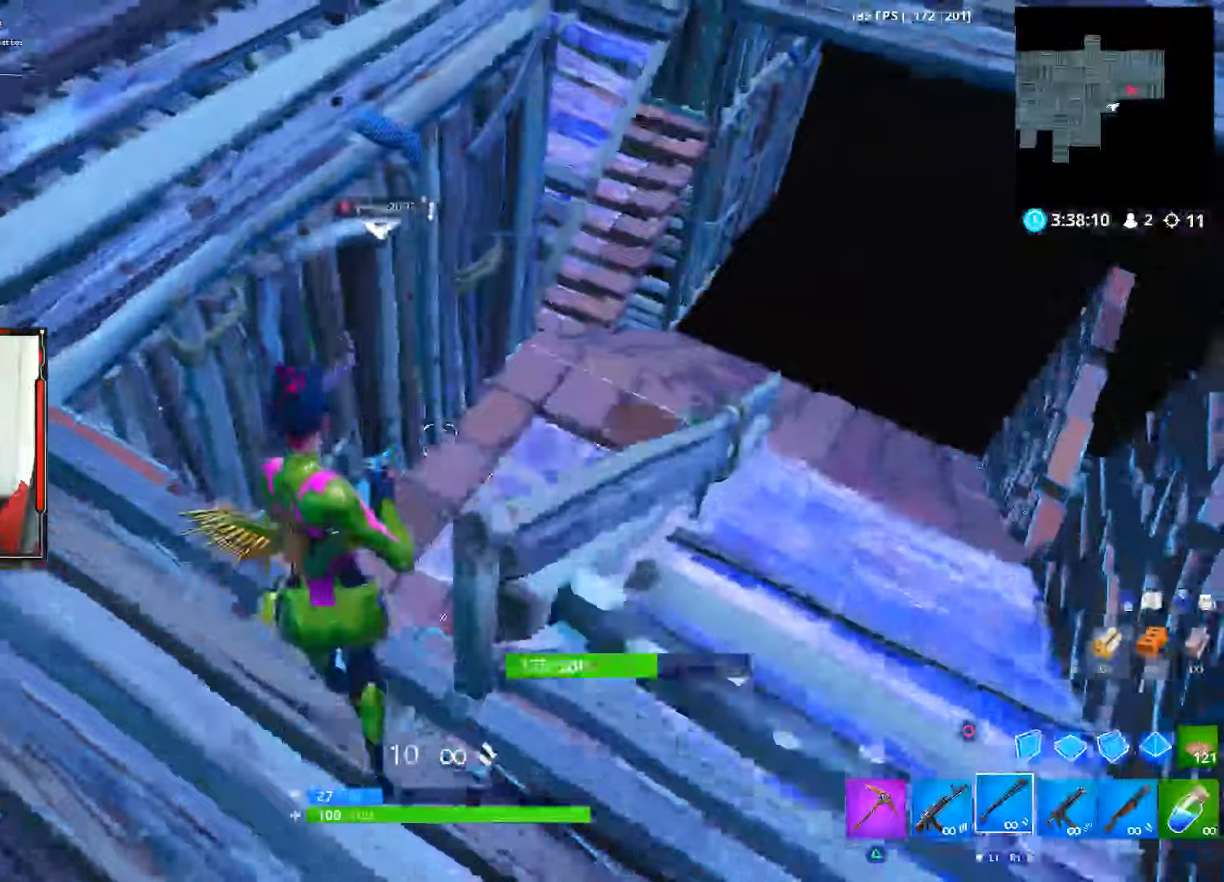
{"buttons": [], "left_stick": "up", "right_stick": "center", "events": [[183, "CROSS", "down"], [300, "CROSS", "up"]]}
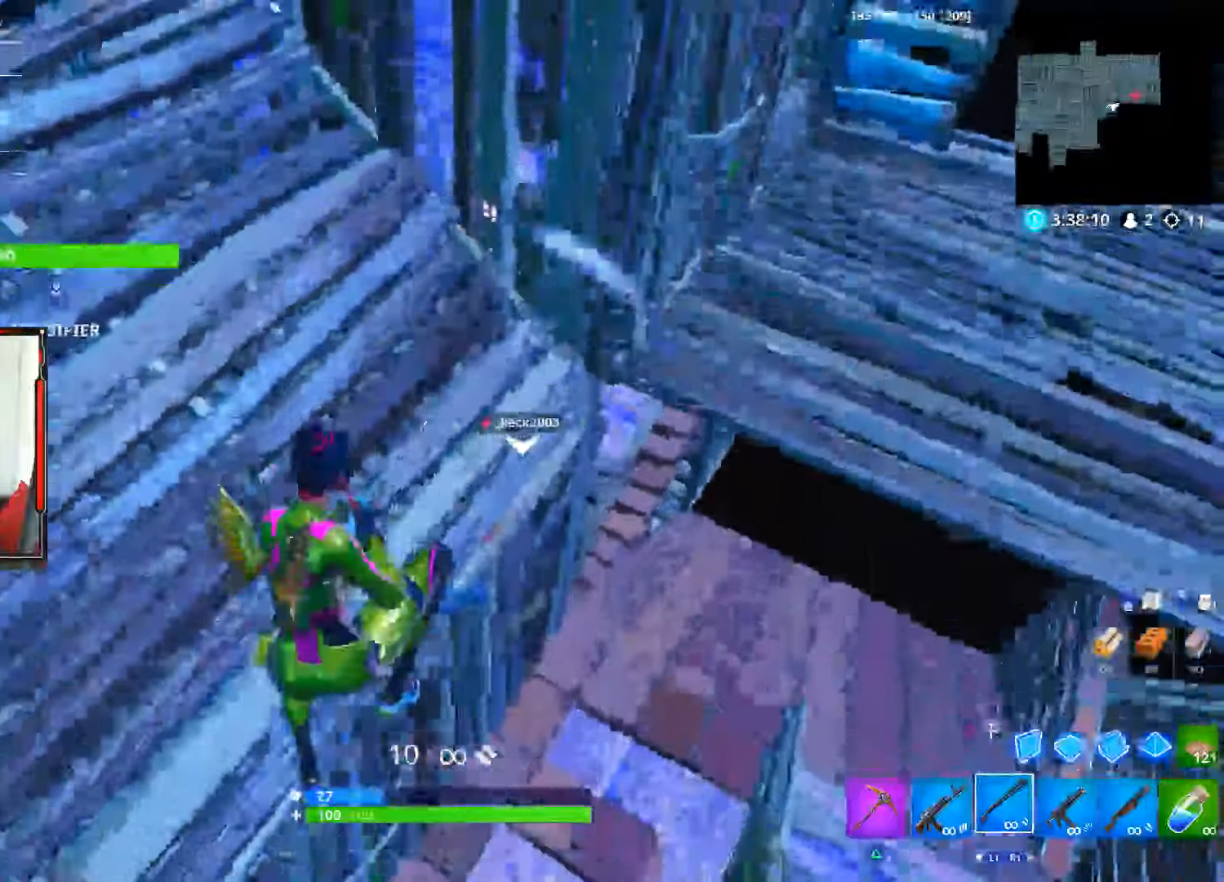
{"buttons": [], "left_stick": "up-right", "right_stick": "up", "events": [[16, "right_stick", "up-right"], [316, "left_stick", "up-right"], [400, "right_stick", "up"]]}
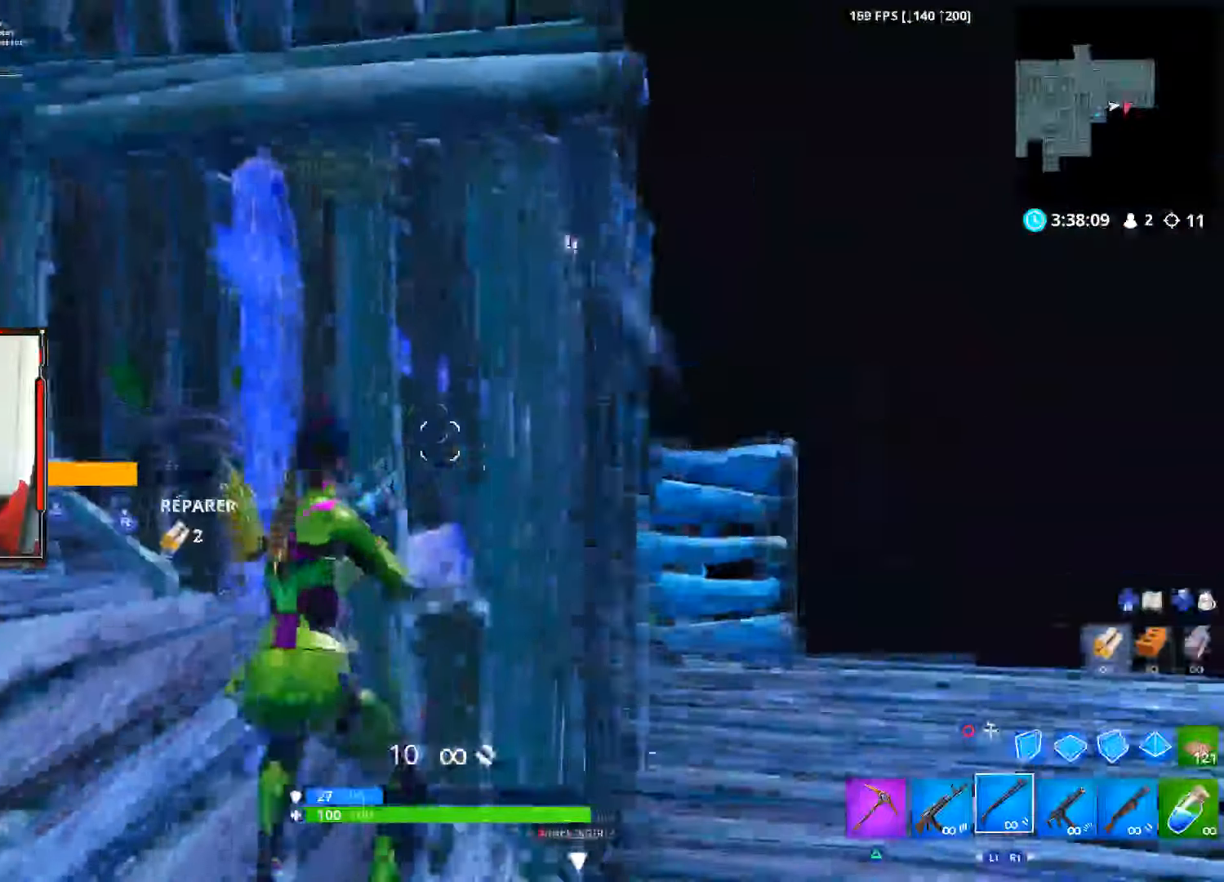
{"buttons": [], "left_stick": "down-right", "right_stick": "right", "events": [[33, "right_stick", "center"], [83, "left_stick", "center"], [133, "left_stick", "down-left"], [316, "right_stick", "down-right"], [416, "left_stick", "down-right"], [483, "right_stick", "right"]]}
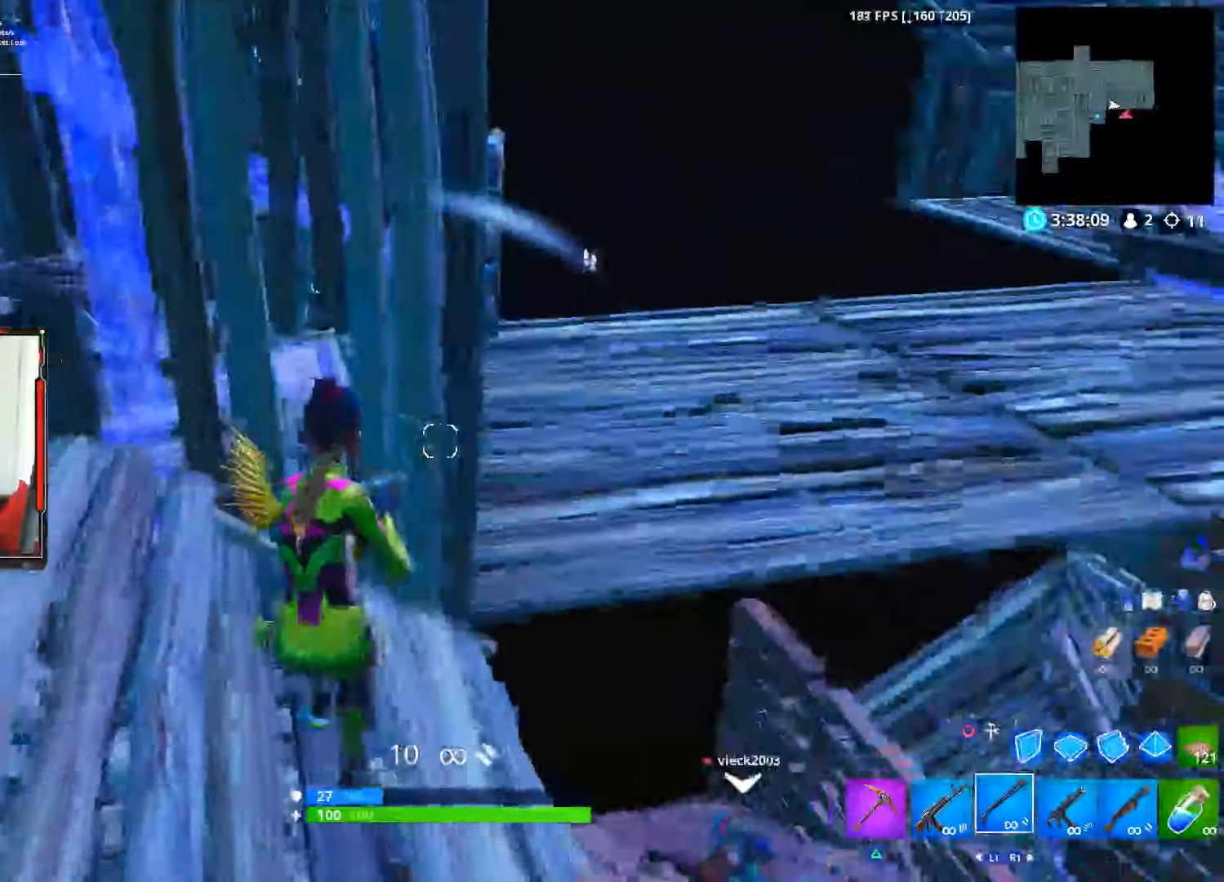
{"buttons": [], "left_stick": "down", "right_stick": "right", "events": [[33, "left_stick", "up-right"], [83, "right_stick", "down-right"], [316, "left_stick", "center"], [433, "left_stick", "down"], [433, "right_stick", "right"]]}
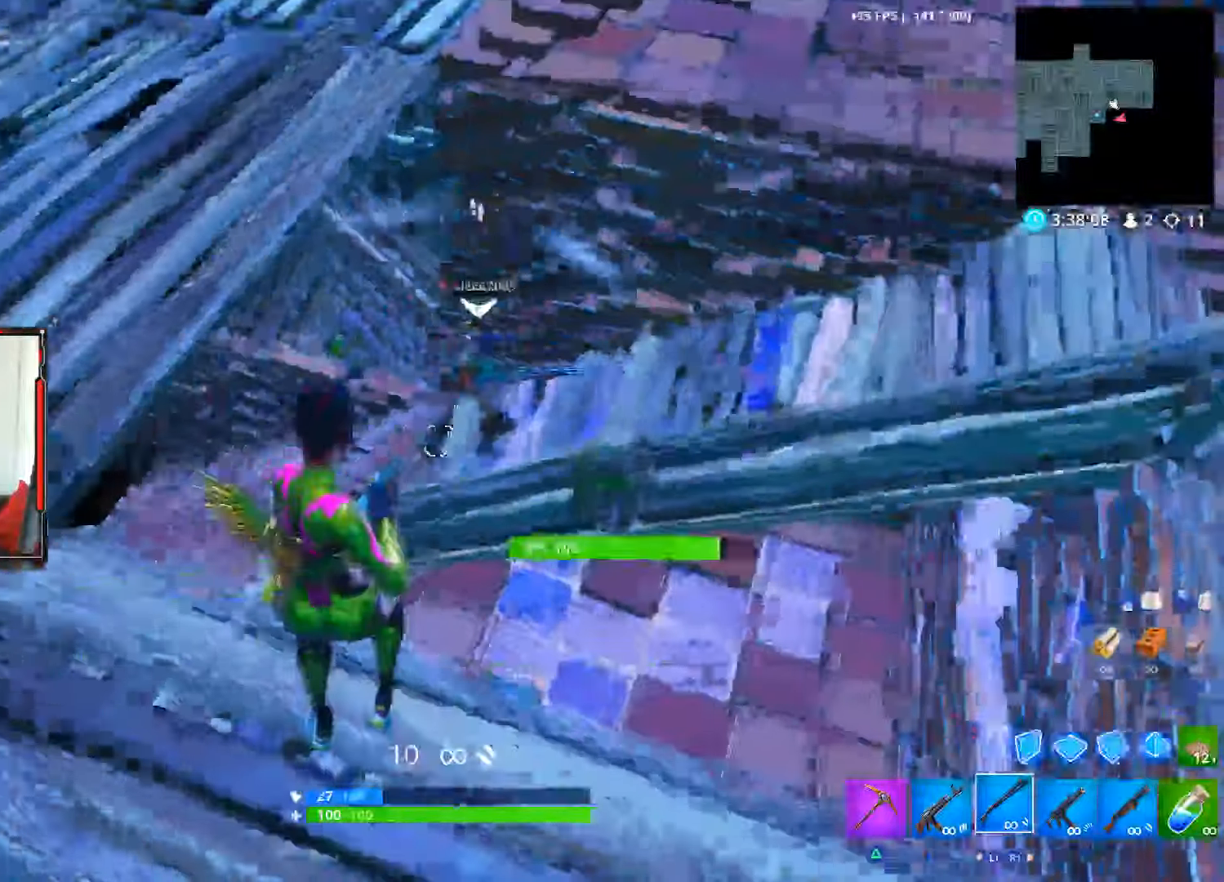
{"buttons": [], "left_stick": "down", "right_stick": "center", "events": [[16, "right_stick", "up-right"], [150, "L2", "down"], [200, "R2", "down"], [216, "right_stick", "center"], [350, "L2", "up"], [466, "R2", "up"]]}
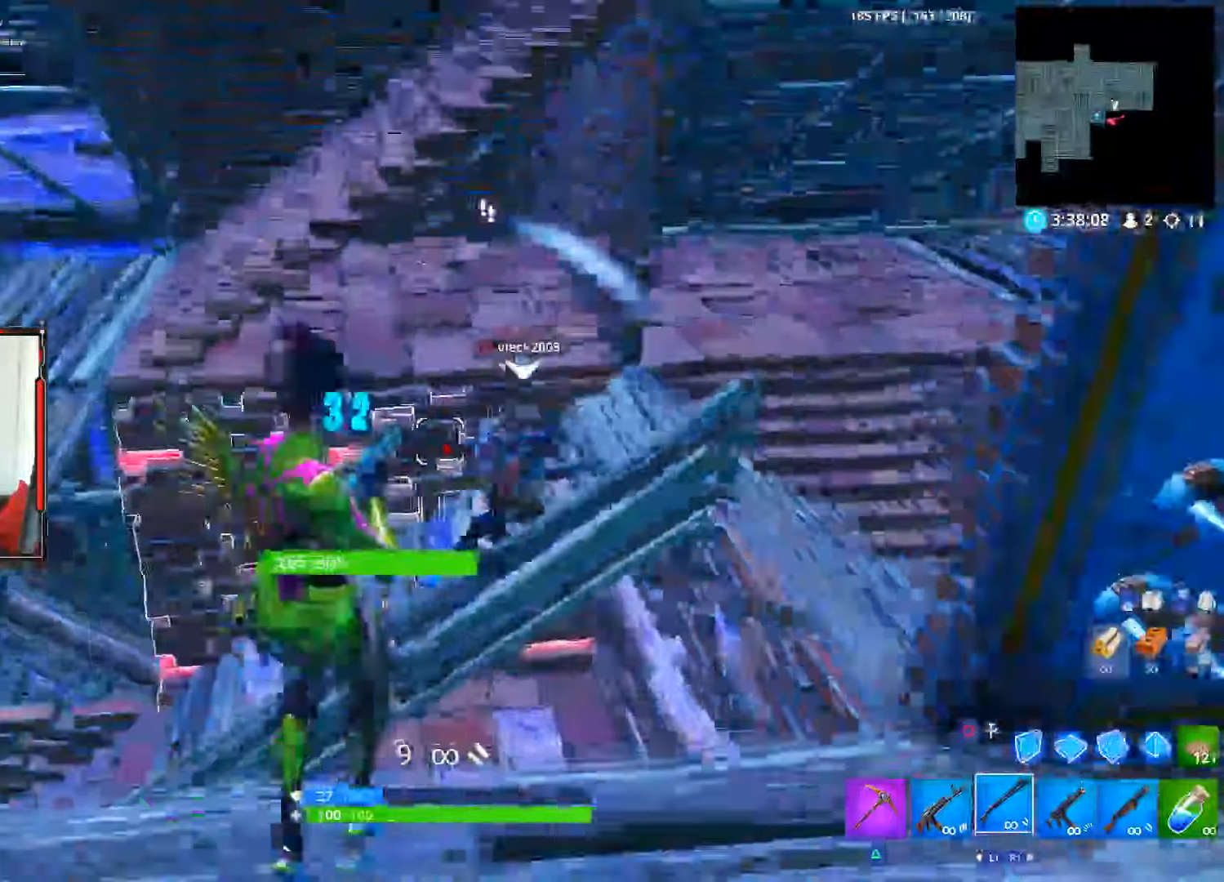
{"buttons": [], "left_stick": "down", "right_stick": "center", "events": [[33, "right_stick", "right"], [150, "L2", "down"], [283, "R2", "down"], [283, "right_stick", "up-right"], [466, "L2", "up"], [466, "R2", "up"], [466, "right_stick", "center"]]}
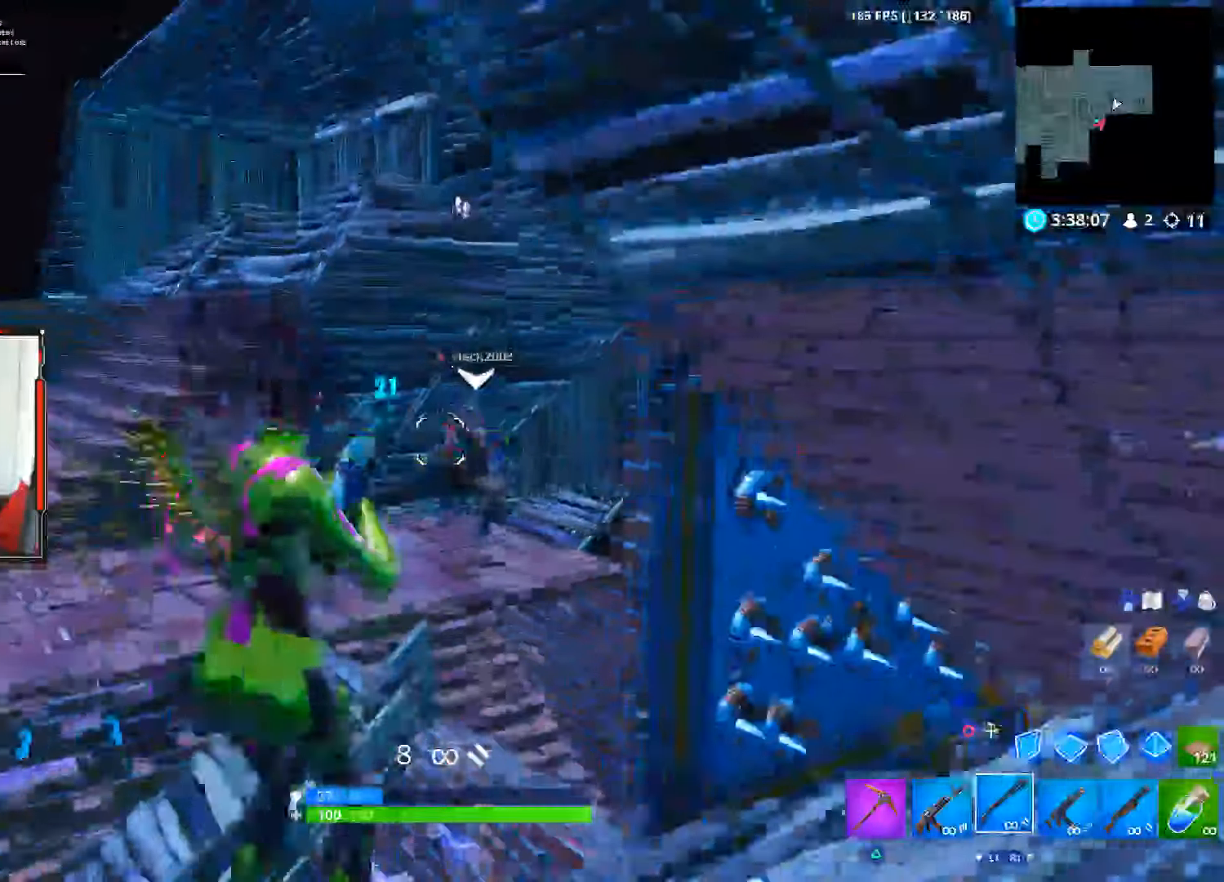
{"buttons": ["CIRCLE"], "left_stick": "down", "right_stick": "center", "events": [[150, "right_stick", "down-right"], [283, "L2", "down"], [333, "R2", "down"], [450, "right_stick", "center"], [466, "L2", "up"], [500, "CIRCLE", "down"], [500, "R2", "up"]]}
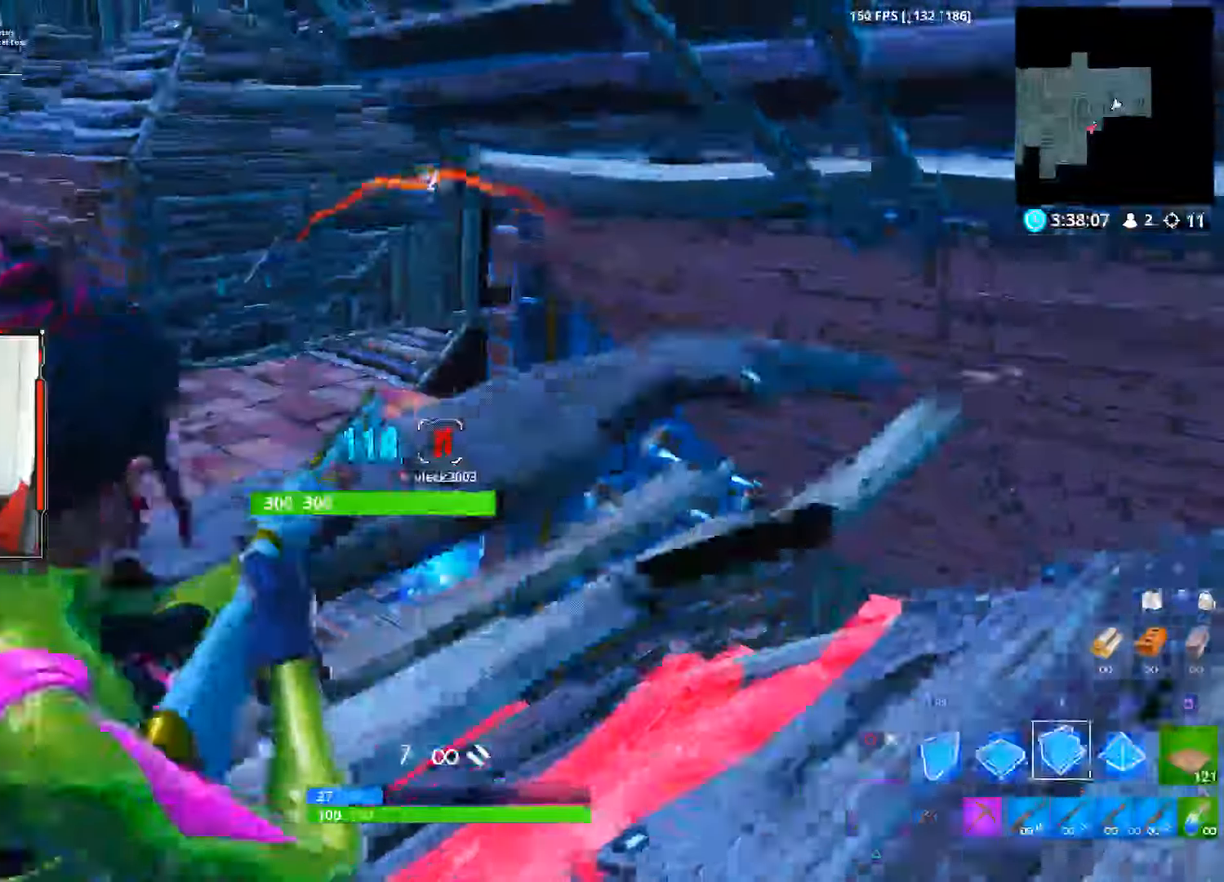
{"buttons": [], "left_stick": "up", "right_stick": "center", "events": [[83, "CIRCLE", "up"], [100, "left_stick", "down-right"], [133, "R2", "down"], [216, "left_stick", "right"], [316, "left_stick", "up-right"], [333, "CIRCLE", "down"], [433, "CIRCLE", "up"], [433, "R2", "up"], [433, "left_stick", "up"]]}
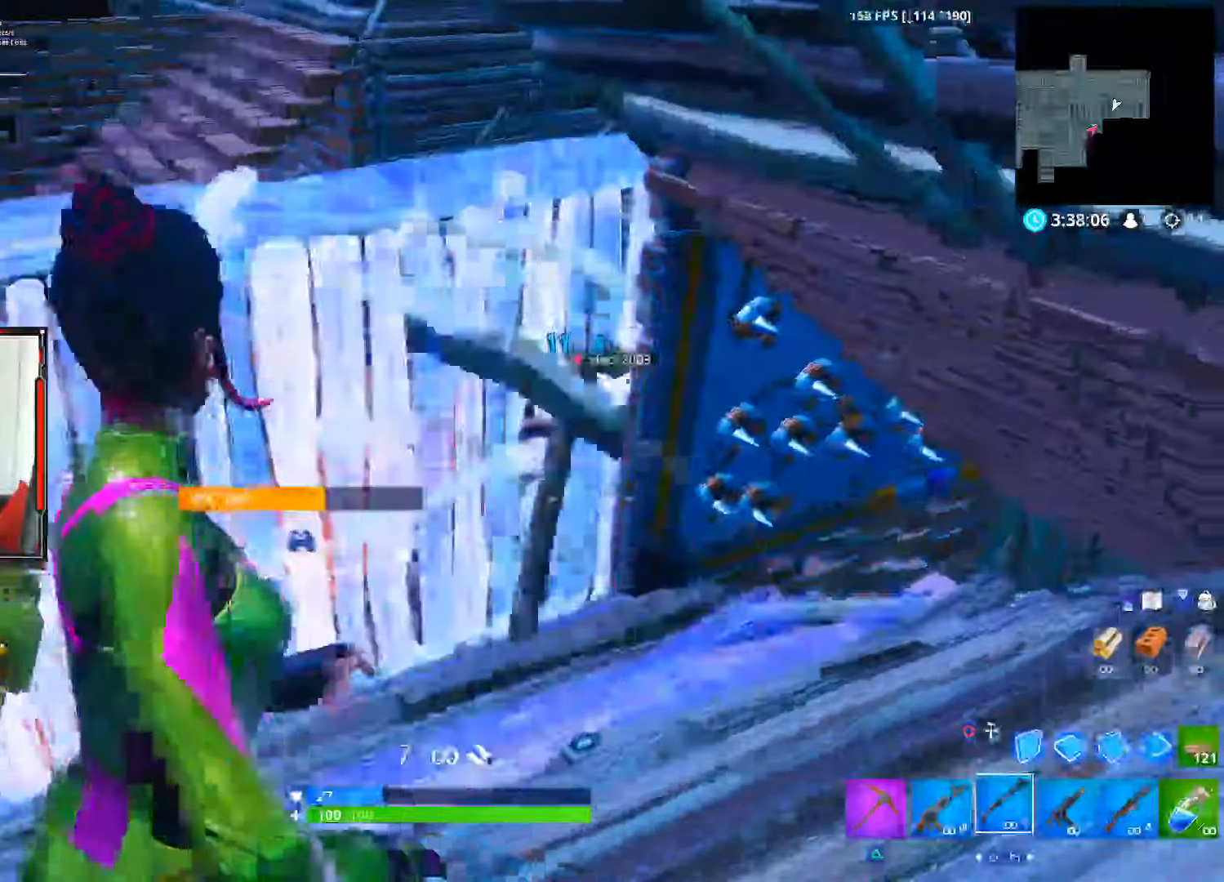
{"buttons": ["CROSS"], "left_stick": "up-left", "right_stick": "center", "events": [[433, "CROSS", "down"], [433, "left_stick", "up-left"]]}
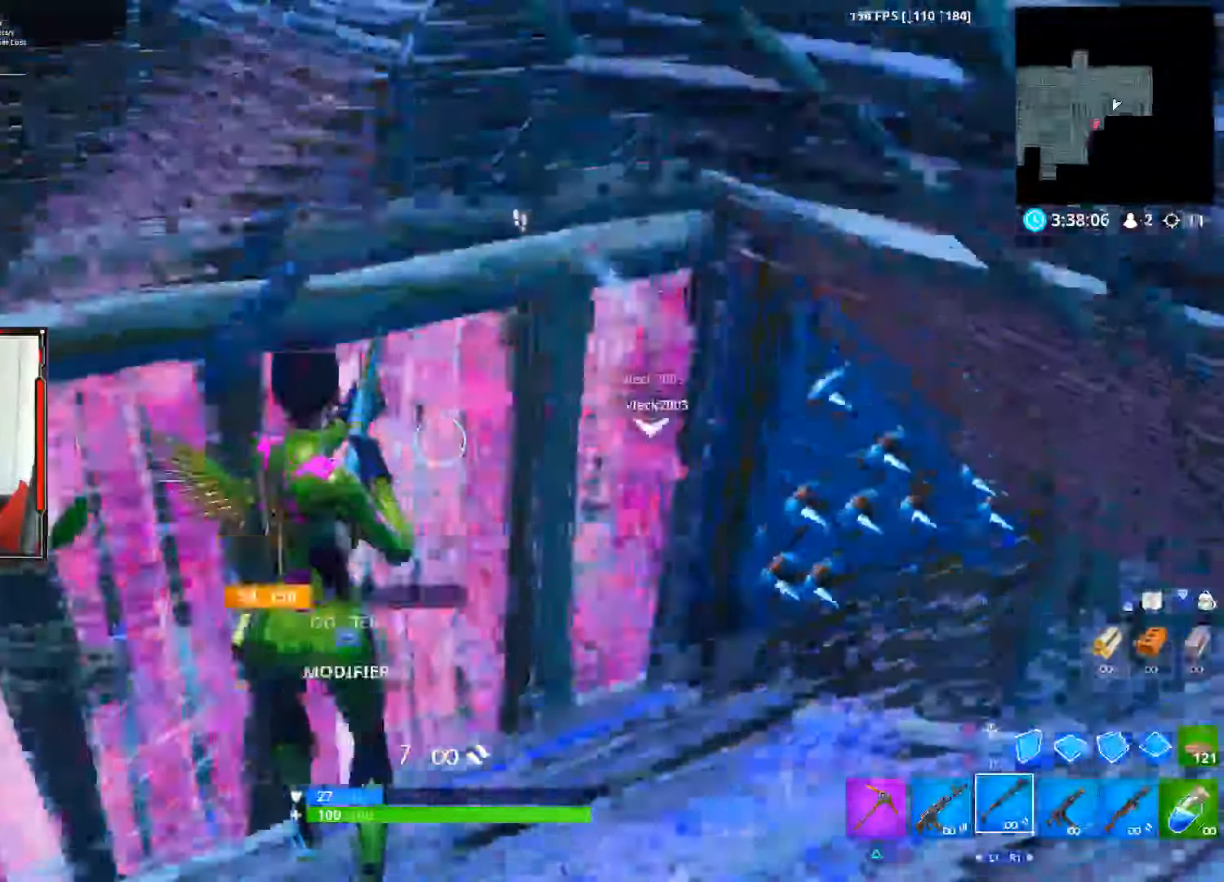
{"buttons": ["L2", "R2"], "left_stick": "up-left", "right_stick": "right", "events": [[50, "CROSS", "up"], [216, "right_stick", "down-right"], [400, "L2", "down"], [417, "R2", "down"], [467, "right_stick", "right"]]}
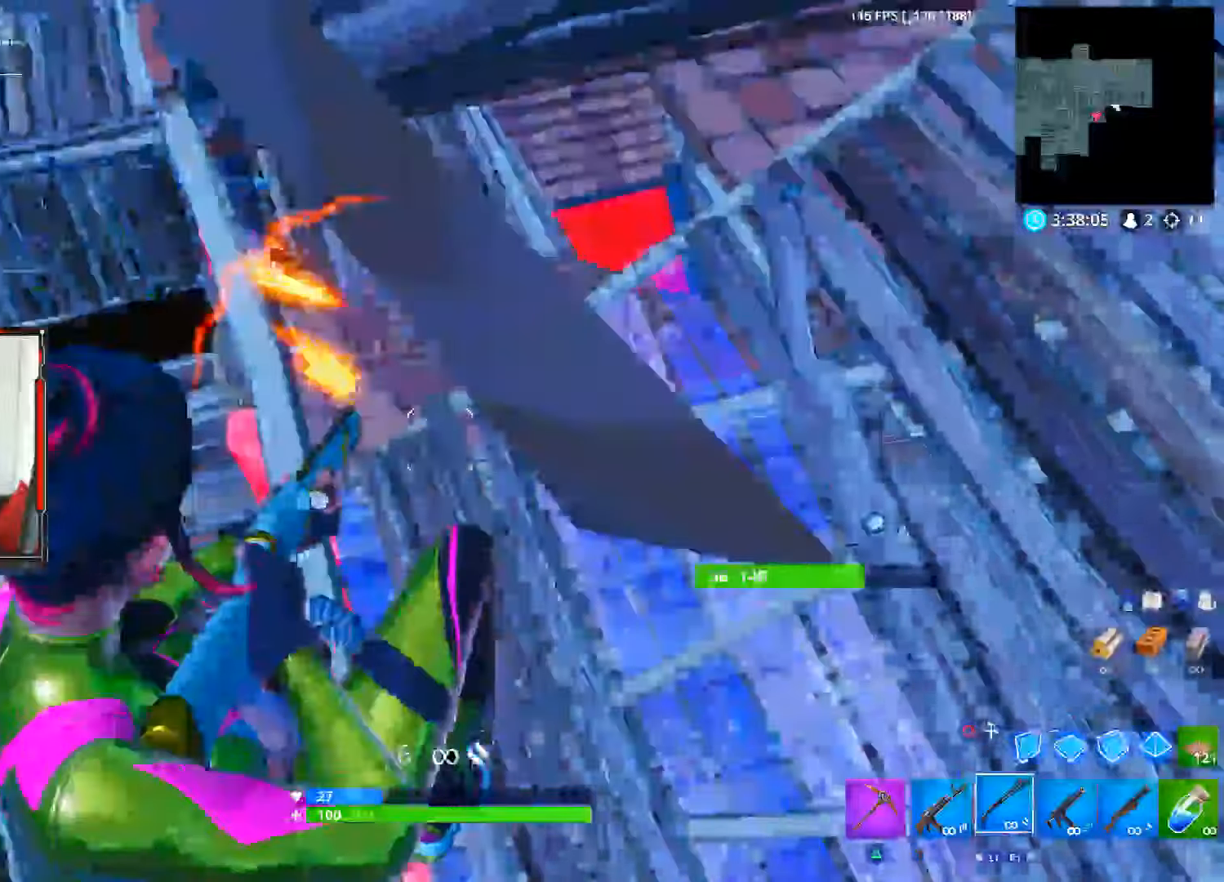
{"buttons": ["L1", "R1"], "left_stick": "up-left", "right_stick": "center", "events": [[67, "CIRCLE", "down"], [67, "L2", "up"], [67, "R2", "up"], [67, "right_stick", "center"], [217, "CIRCLE", "up"], [217, "L1", "down"], [217, "R1", "down"], [217, "right_stick", "down-left"], [300, "L1", "up"], [333, "R1", "up"], [383, "L1", "down"], [383, "right_stick", "center"], [433, "R1", "down"]]}
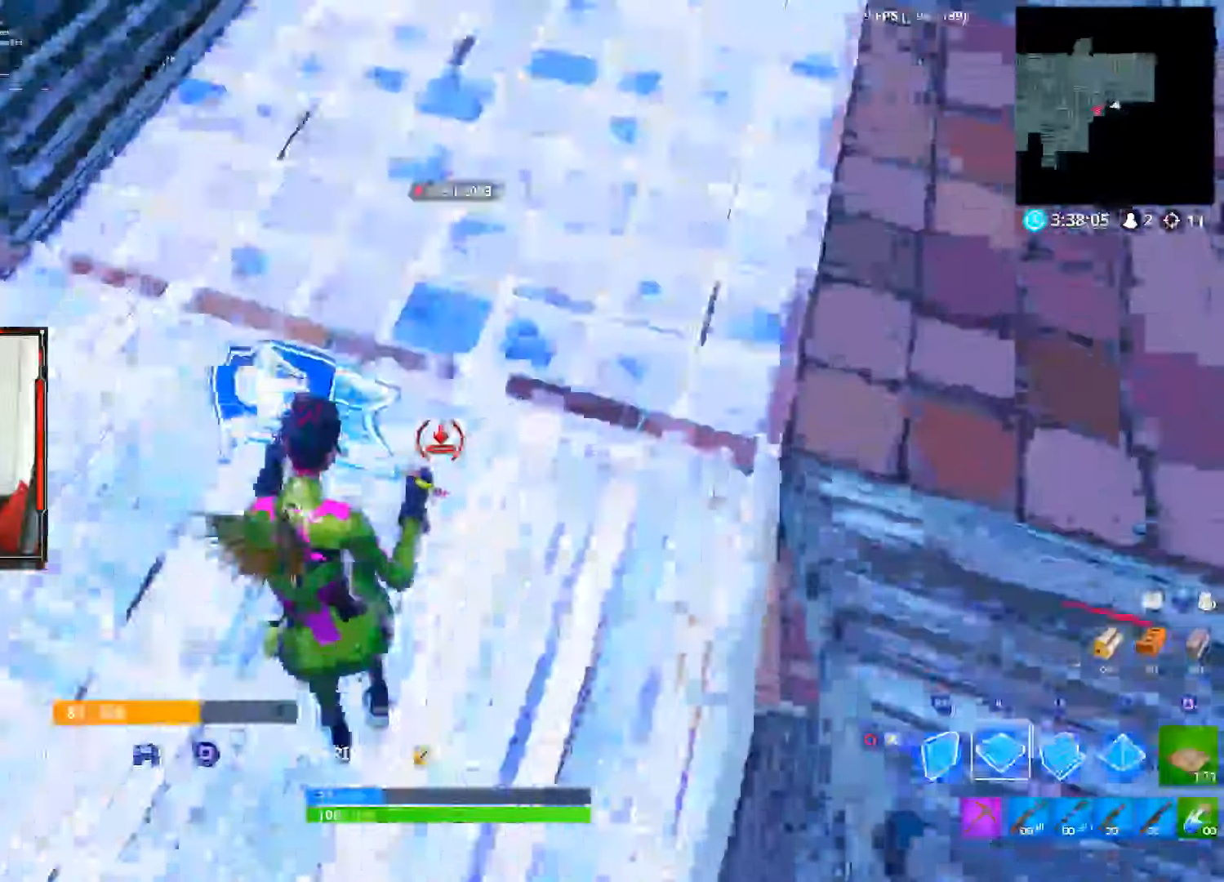
{"buttons": [], "left_stick": "center", "right_stick": "up-left", "events": [[17, "L1", "up"], [83, "R1", "up"], [83, "left_stick", "up"], [150, "CIRCLE", "down"], [200, "left_stick", "right"], [233, "CIRCLE", "up"], [417, "right_stick", "up-left"], [483, "left_stick", "center"]]}
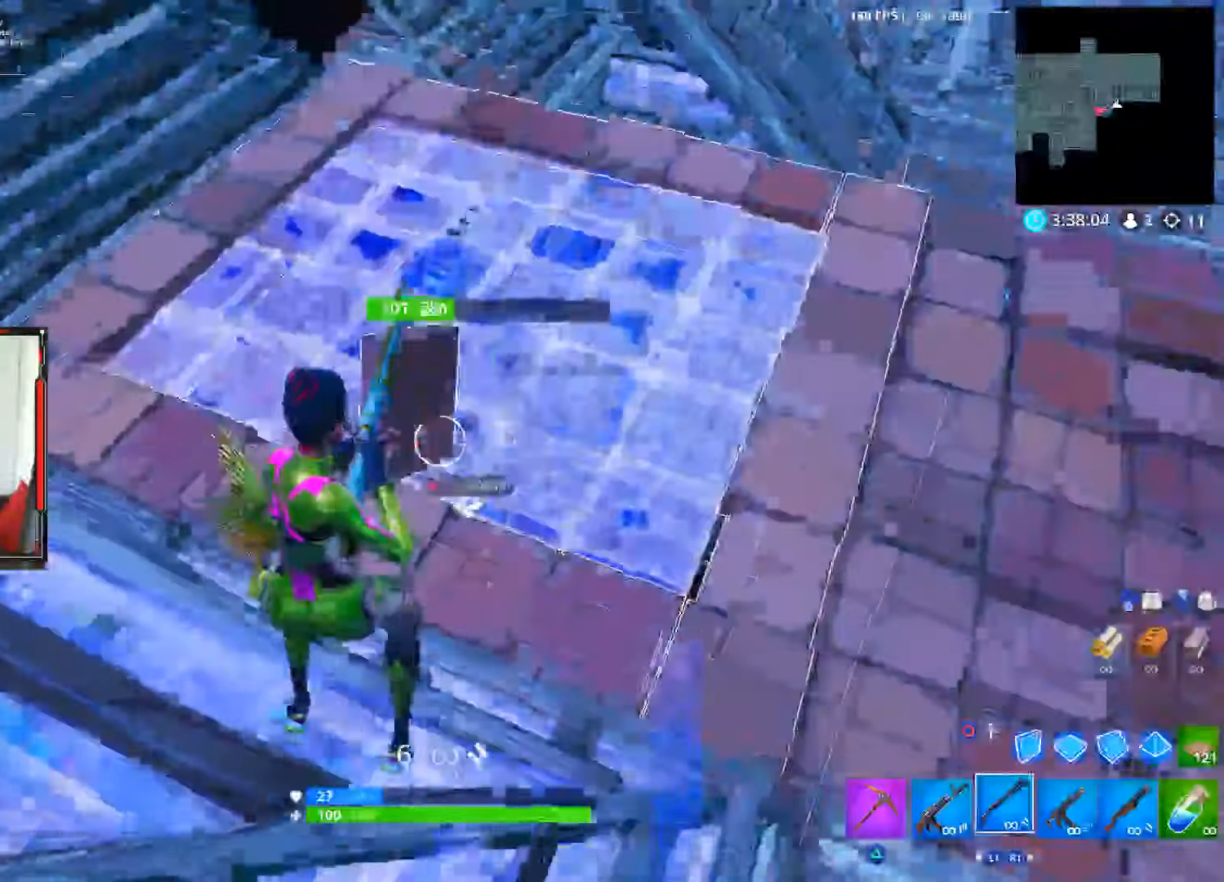
{"buttons": ["DPAD_RIGHT"], "left_stick": "center", "right_stick": "center", "events": [[117, "right_stick", "center"], [217, "DPAD_RIGHT", "down"]]}
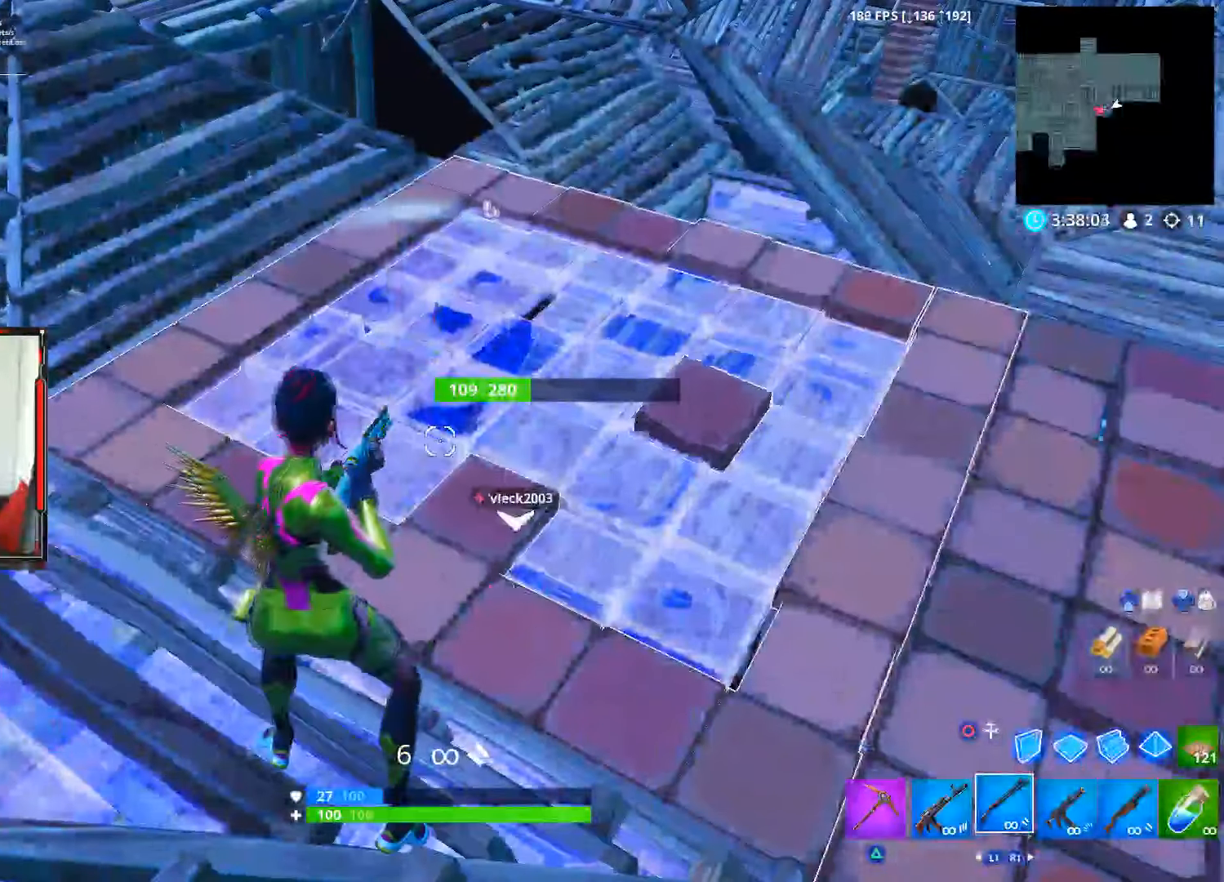
{"buttons": [], "left_stick": "center", "right_stick": "center", "events": [[317, "DPAD_RIGHT", "up"]]}
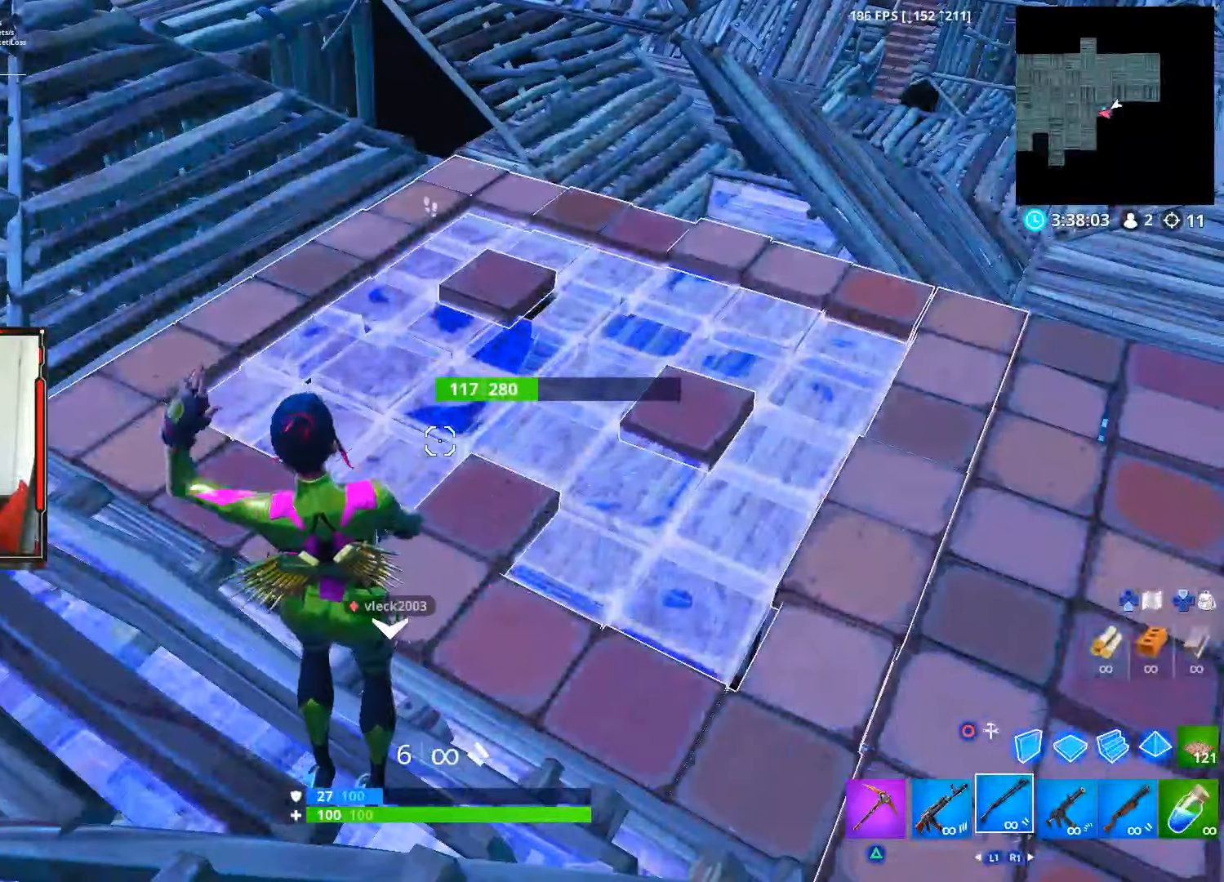
{"buttons": [], "left_stick": "center", "right_stick": "center", "events": [[67, "right_stick", "down-left"], [250, "right_stick", "center"]]}
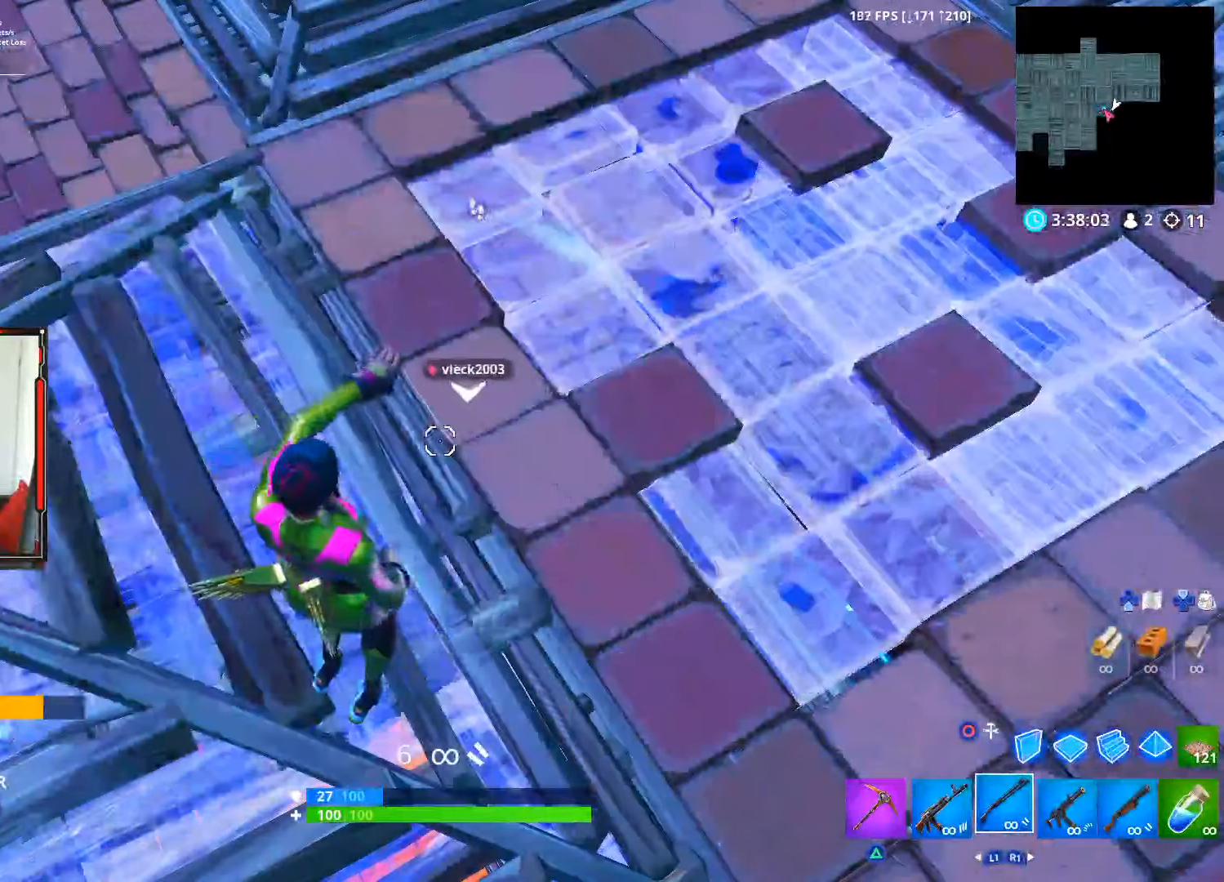
{"buttons": [], "left_stick": "center", "right_stick": "center", "events": []}
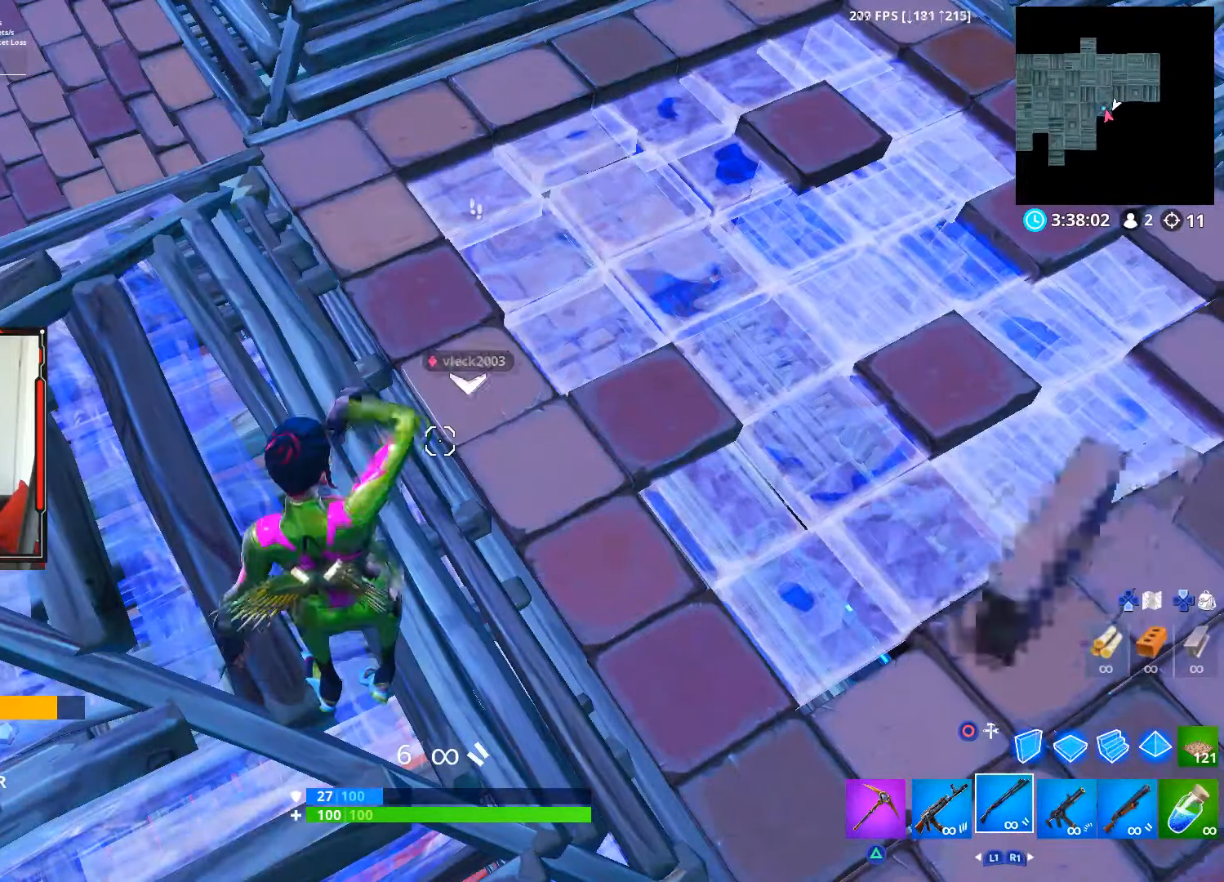
{"buttons": [], "left_stick": "center", "right_stick": "center", "events": []}
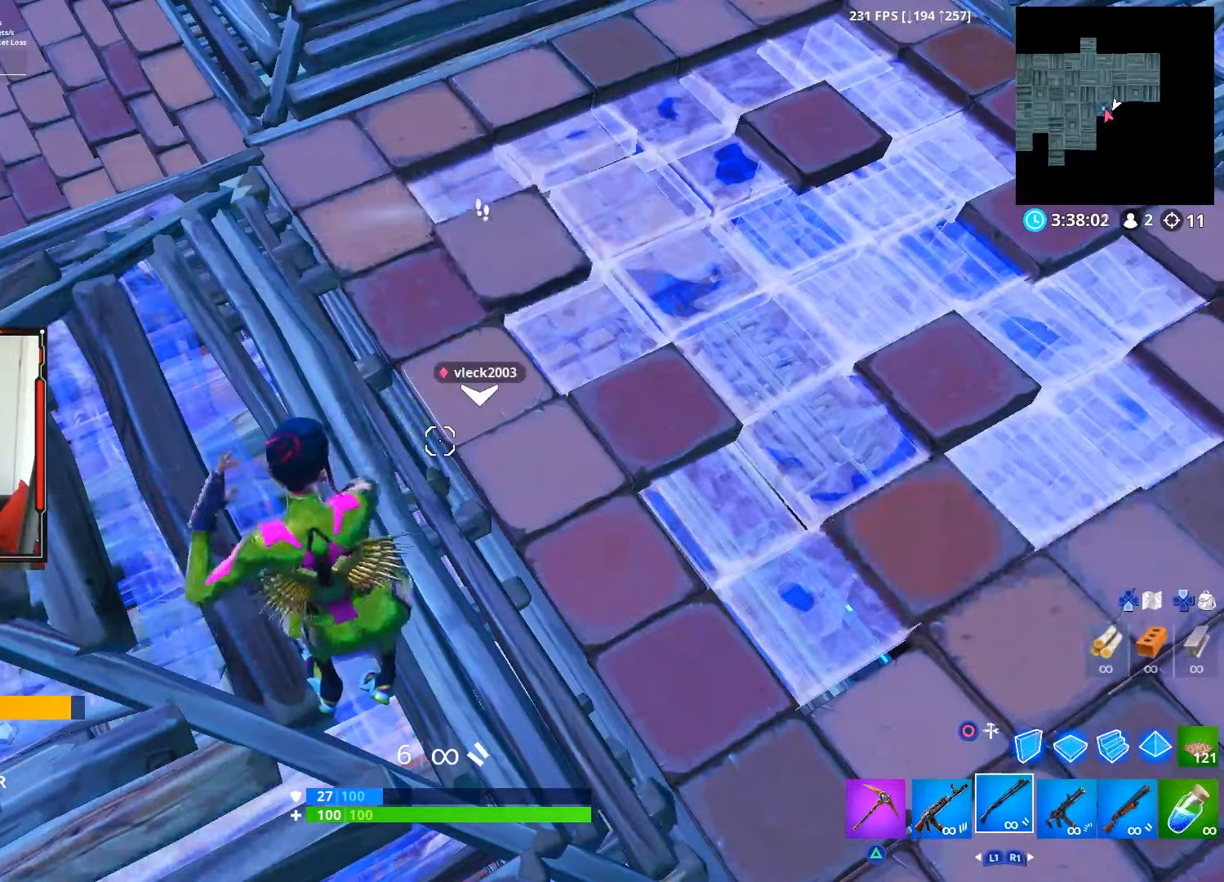
{"buttons": [], "left_stick": "center", "right_stick": "center", "events": []}
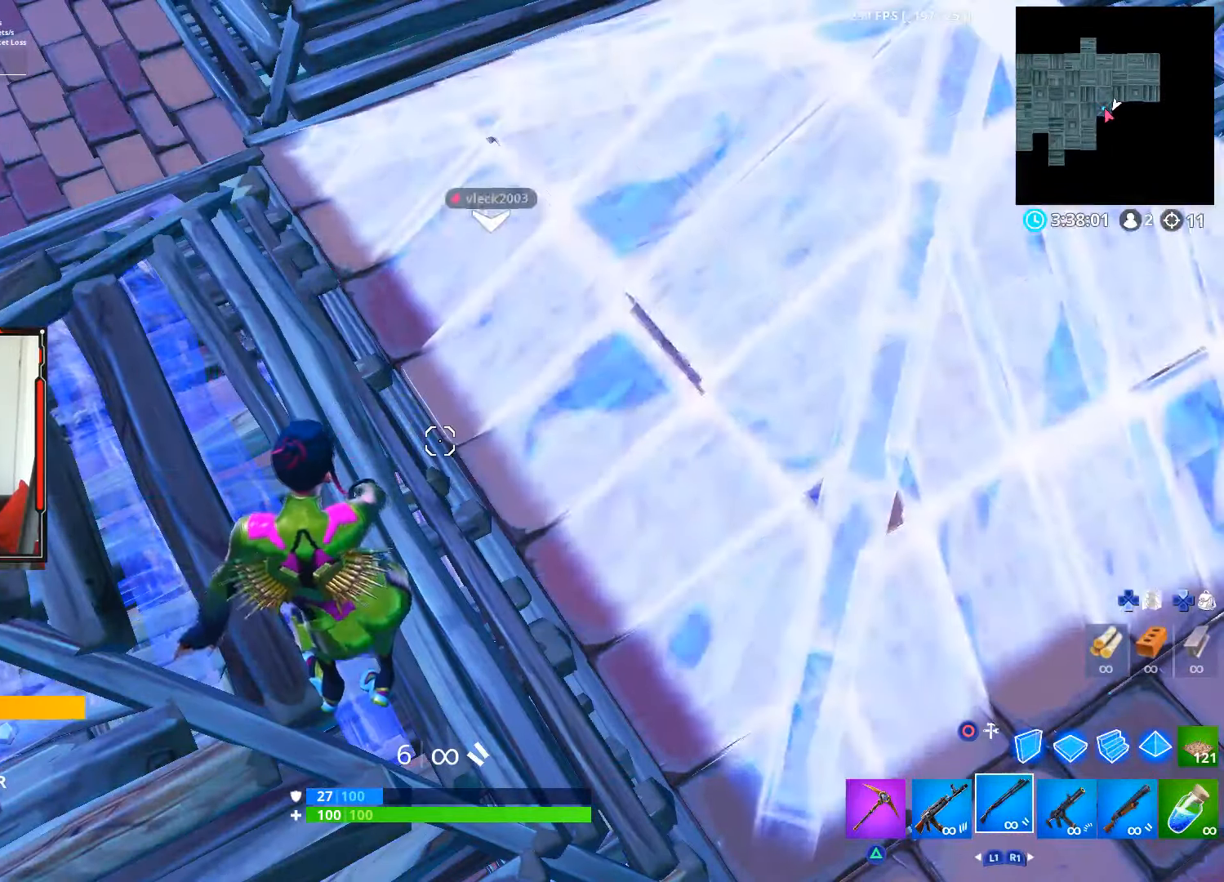
{"buttons": [], "left_stick": "center", "right_stick": "up-right", "events": [[433, "right_stick", "up-right"]]}
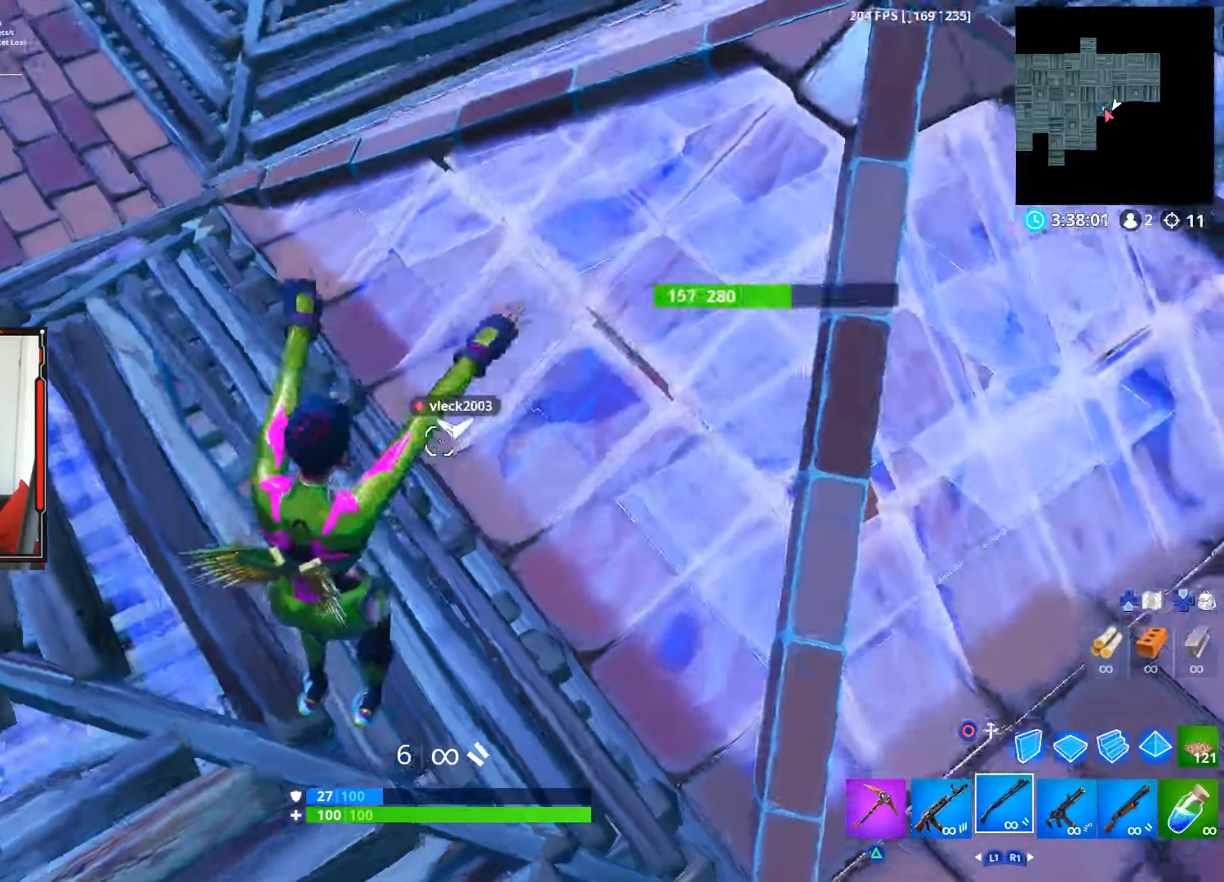
{"buttons": [], "left_stick": "center", "right_stick": "center", "events": [[150, "right_stick", "center"]]}
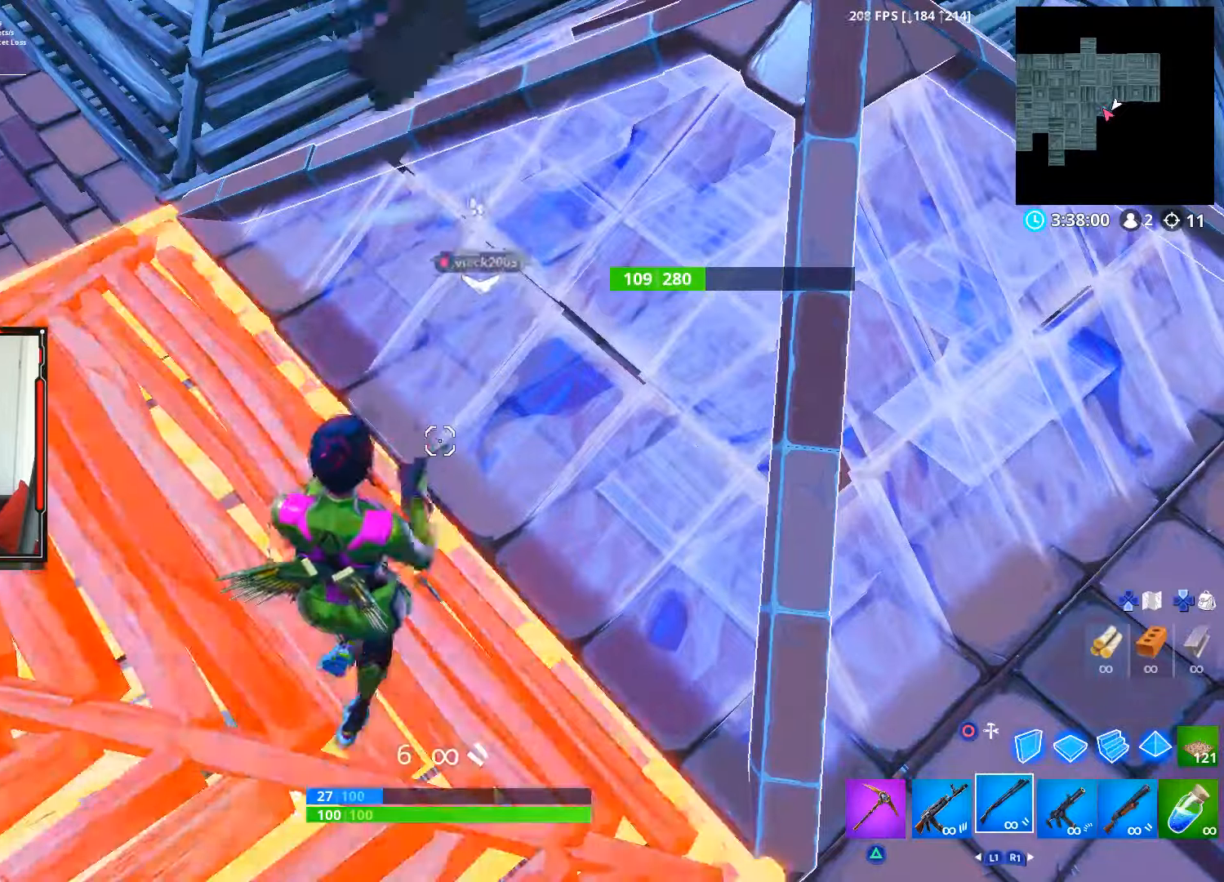
{"buttons": [], "left_stick": "center", "right_stick": "center", "events": []}
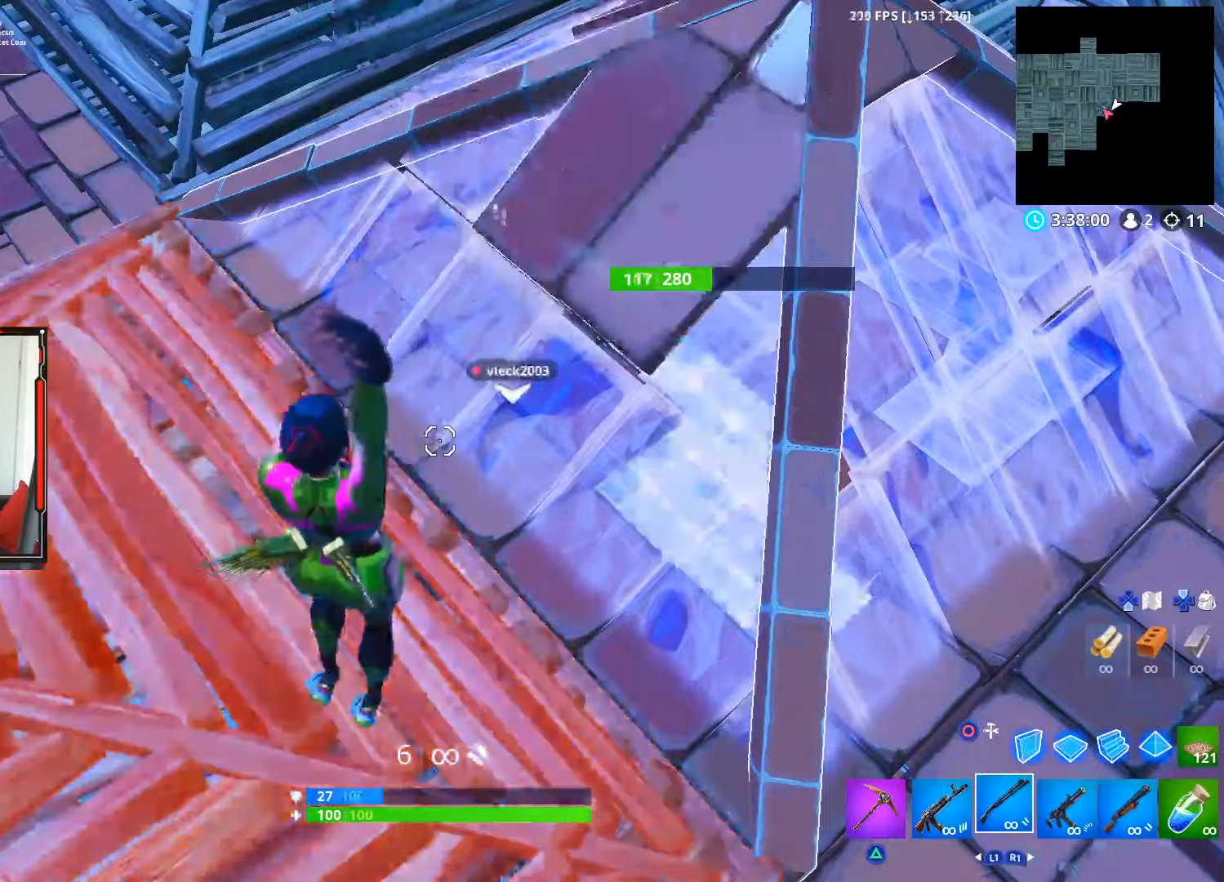
{"buttons": [], "left_stick": "center", "right_stick": "center", "events": []}
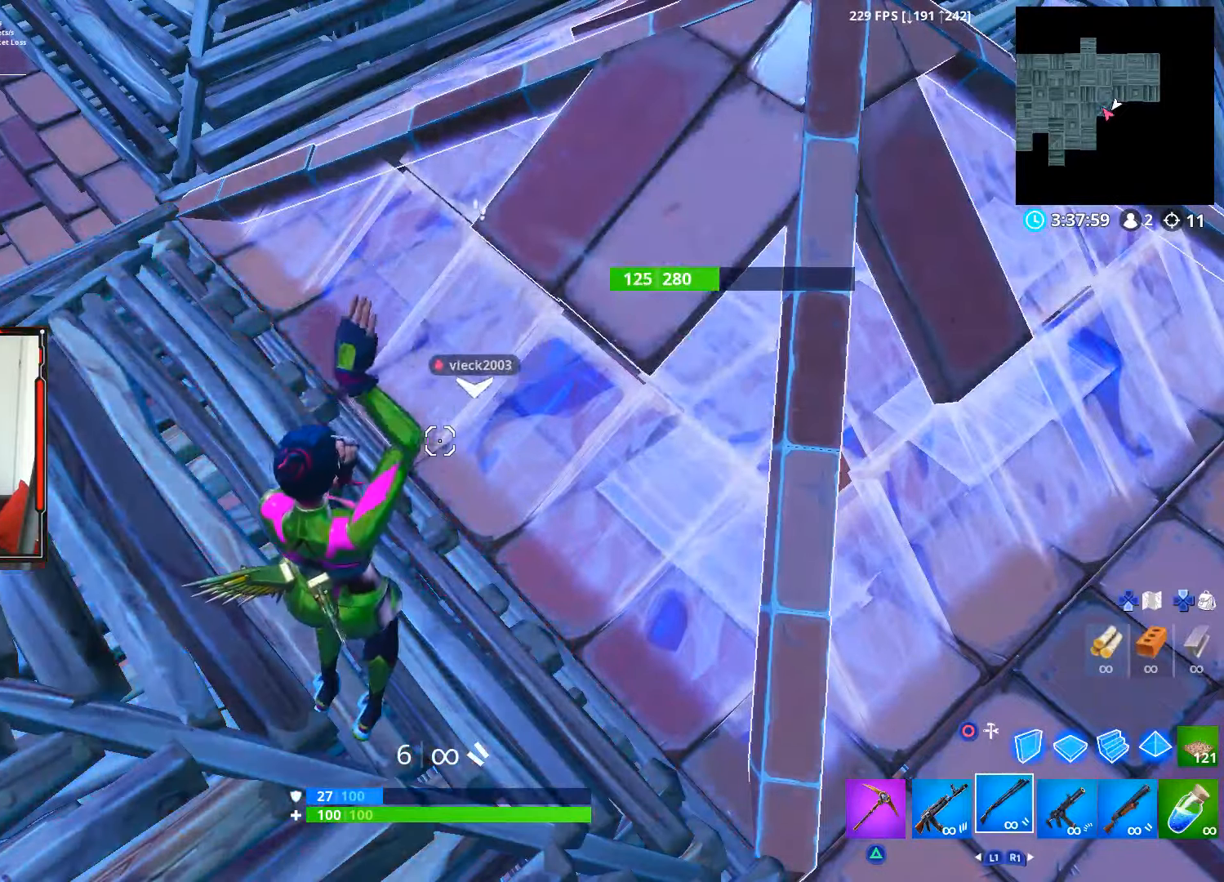
{"buttons": [], "left_stick": "center", "right_stick": "down", "events": [[384, "right_stick", "down"]]}
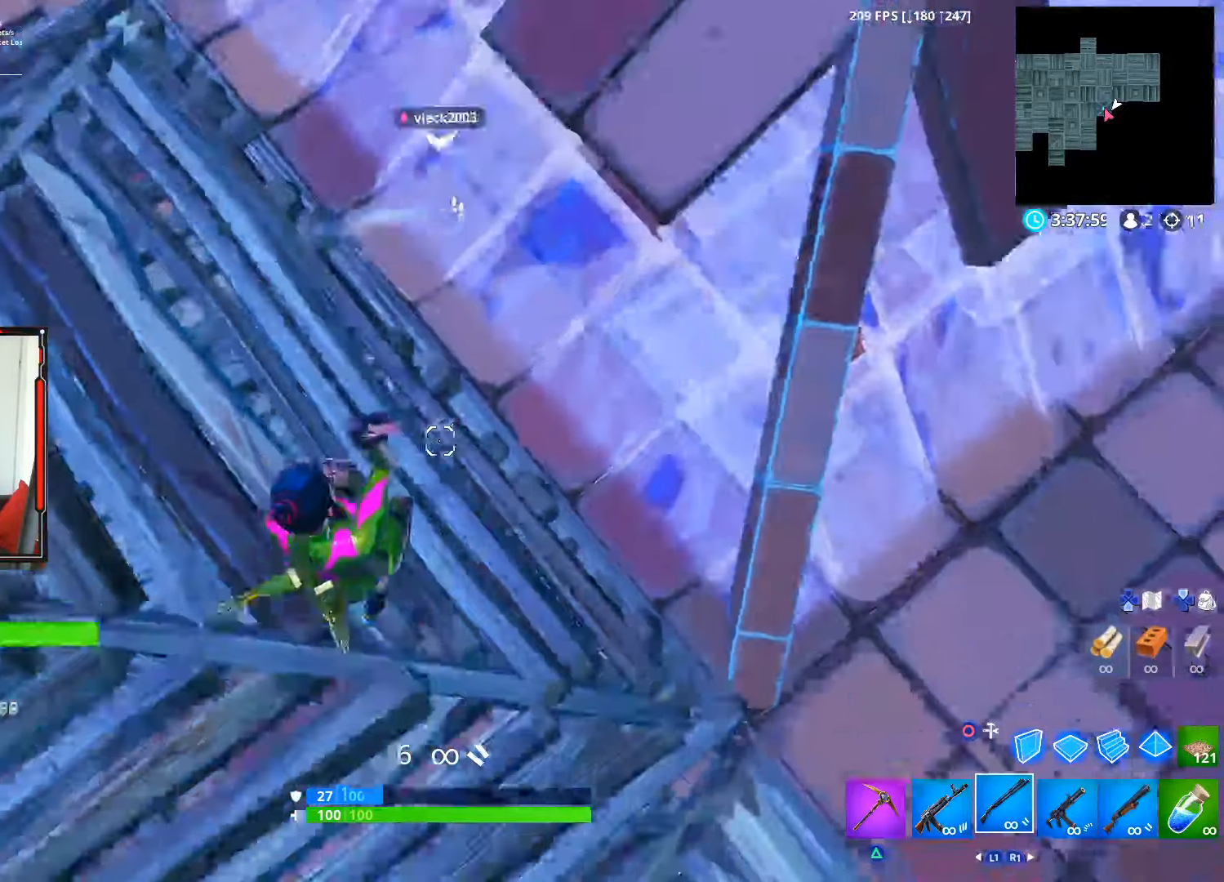
{"buttons": [], "left_stick": "down", "right_stick": "center", "events": [[67, "right_stick", "center"], [200, "left_stick", "down"], [317, "R2", "down"], [350, "SQUARE", "down"], [367, "left_stick", "up-right"], [384, "CIRCLE", "down"], [400, "SQUARE", "up"], [434, "R2", "up"], [450, "CIRCLE", "up"], [450, "left_stick", "center"], [500, "left_stick", "down"]]}
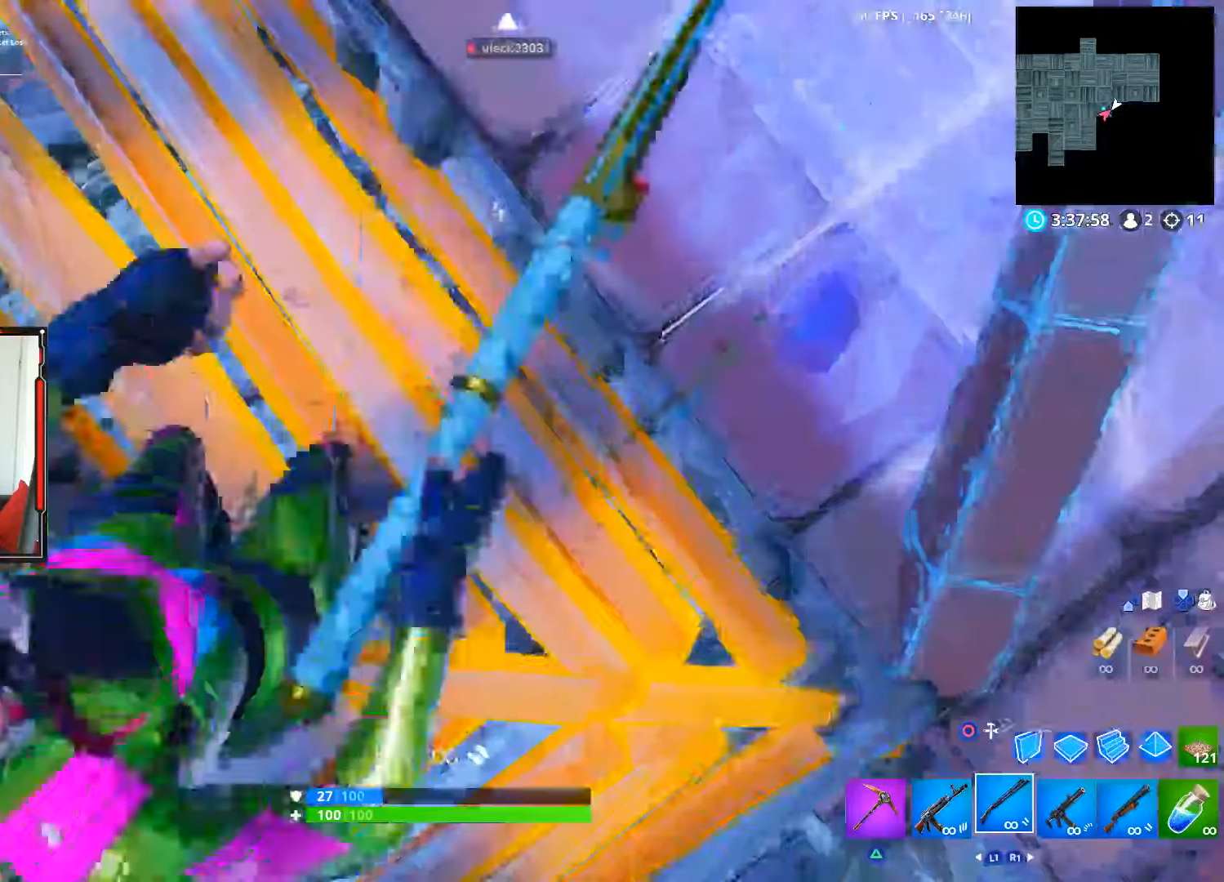
{"buttons": [], "left_stick": "up-left", "right_stick": "up-right", "events": [[84, "R2", "down"], [117, "SQUARE", "down"], [134, "left_stick", "up-left"], [167, "CIRCLE", "down"], [167, "SQUARE", "up"], [217, "R2", "up"], [234, "CIRCLE", "up"], [450, "right_stick", "up-right"]]}